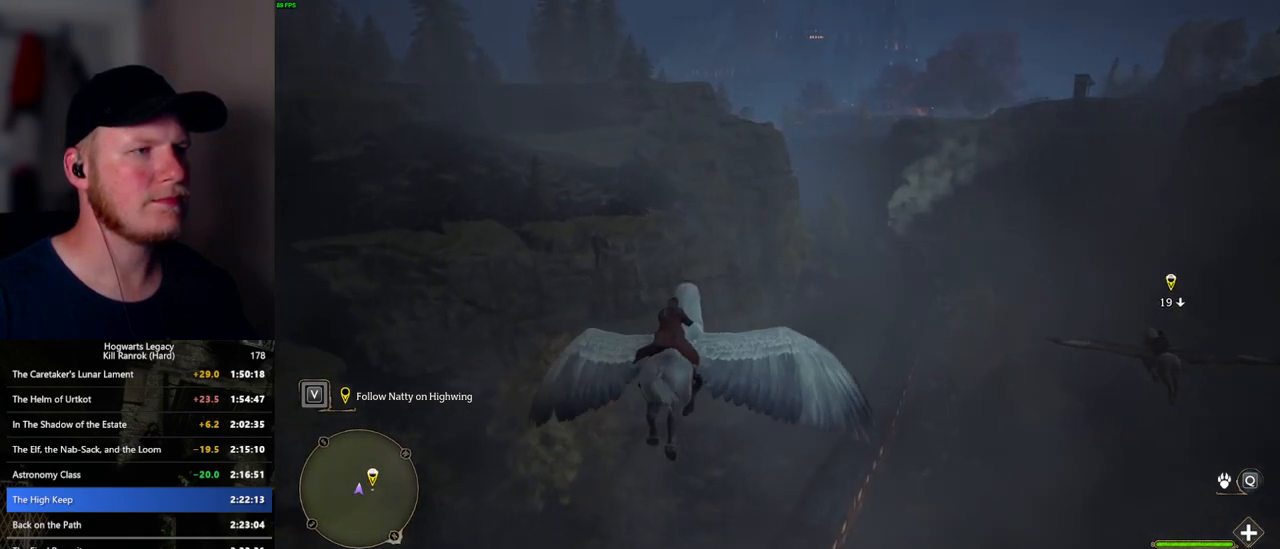
Gameplay with keyboard and mouse; each line is a JSON object with the keys and mouse buttons held at the frame after it. "events" lists presses ("down") and releases ("up") of ".", "/", "0", "1", "2", "3", "4", "5", "6", "7", "8", "9", "a", "alt_l", "alt_r", "b", "backslash", "backspace", "c", "caps_lock", "comma", "ctrl_l", "ctrl_r", "d", "e", "equals", "escape", "f", "f1", "f10", "f11", "f12", "f2", "f3", "f4", "f5", "f6", "f7", "f8", "f9", "g", "h", "i", "j", "k", "l", "lbracket", "m", "minus", "n", "o", "p", "q", "quote", "r", "rbracket", "return", "s", "semicolon", "shift_l", "shift_r", "space", "super_l", "super_r", "t", "tab", "tilde", "u", "v", "w", "x", "y", "z", "mouse_left", "mouse_wheel", "mouse_right", "mouse_mb4" and "mouse_mb5" between this image and that frame as [ms after this image, input, new state], when the widget could be followed in between. "mouse_left", "mouse_wheel", "mouse_right", "mouse_mb4", "mouse_mb5" = the "left", "wheel", "right", "mb4", "mb5" buttons of the "mouse" list. No other keys are recorded. "wheel" means that the mouse wheel is clicked or scrolled. Mouse movement is not recorded.
{"keys": ["w"], "mouse": [], "events": []}
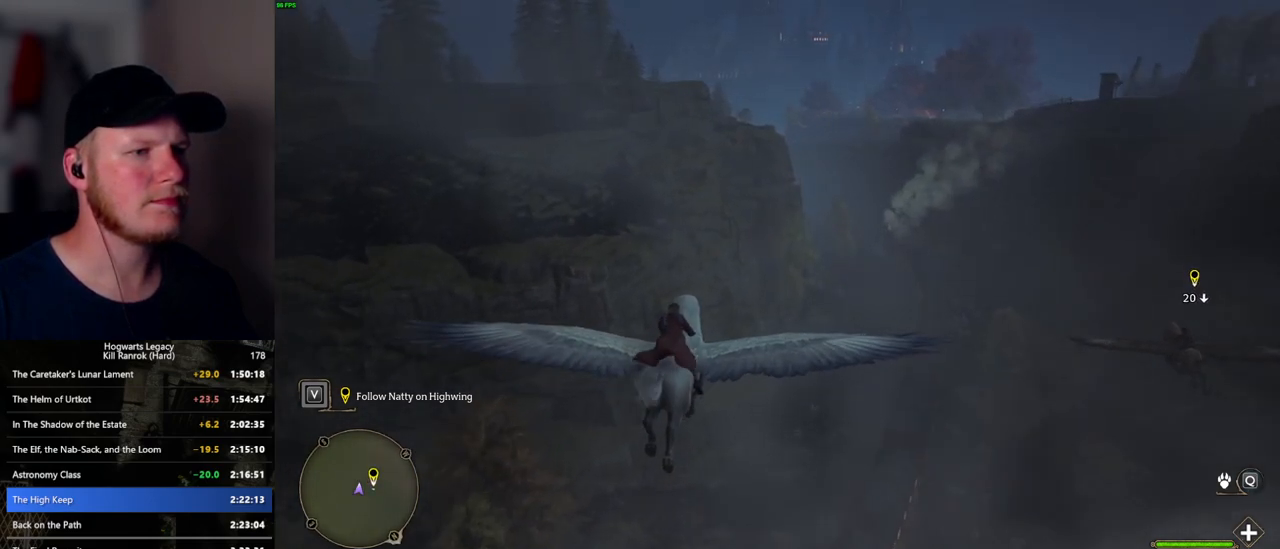
{"keys": ["w"], "mouse": [], "events": []}
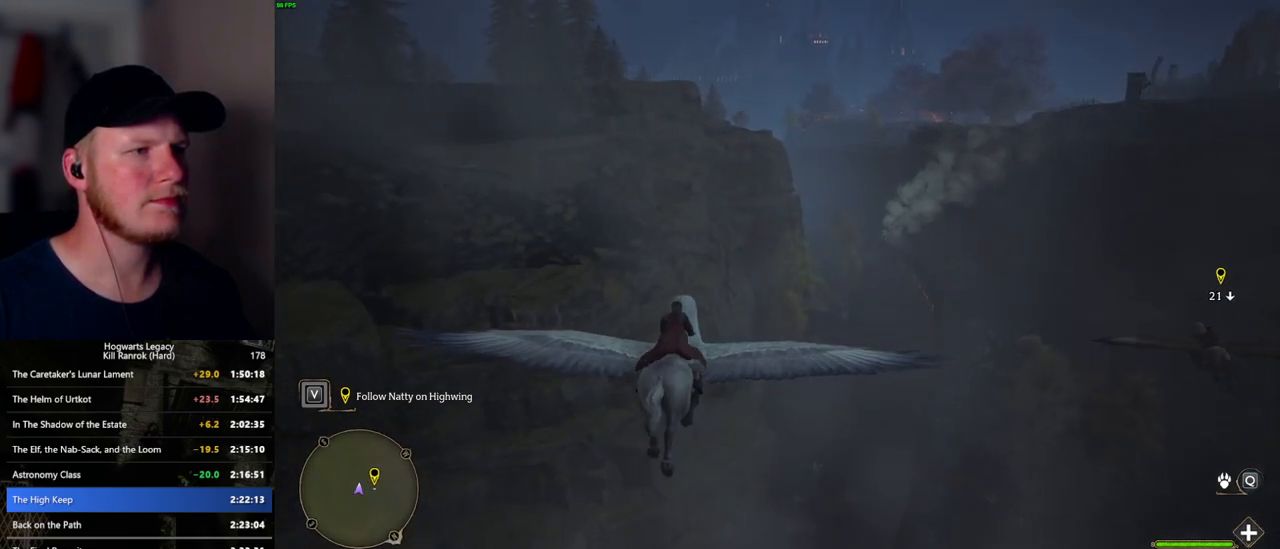
{"keys": ["w"], "mouse": [], "events": [[417, "d", "down"], [450, "d", "up"]]}
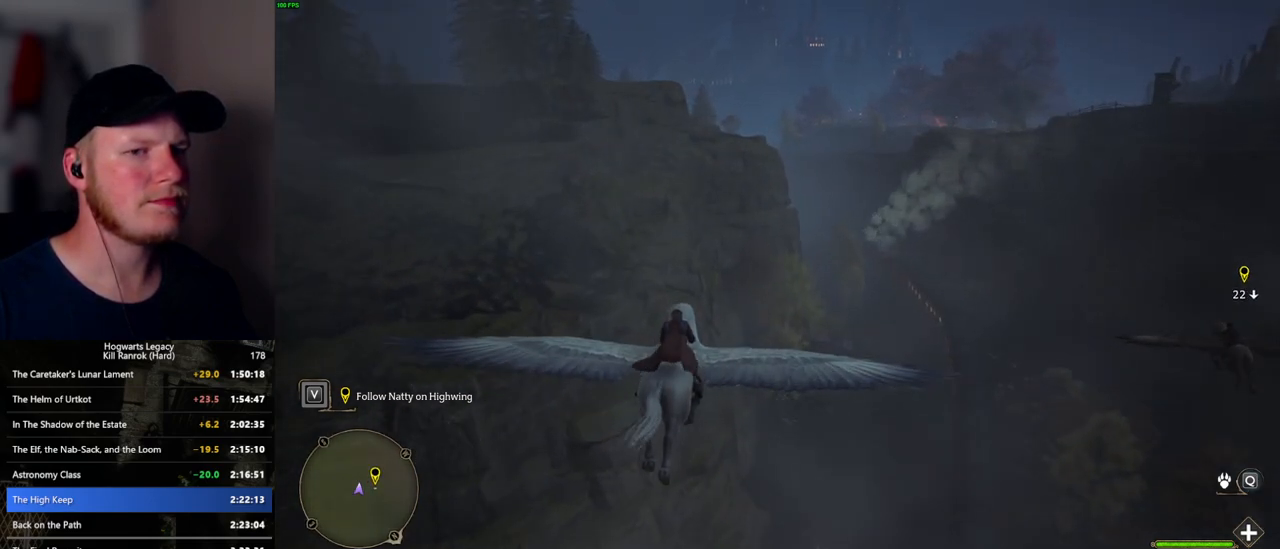
{"keys": ["w"], "mouse": [], "events": []}
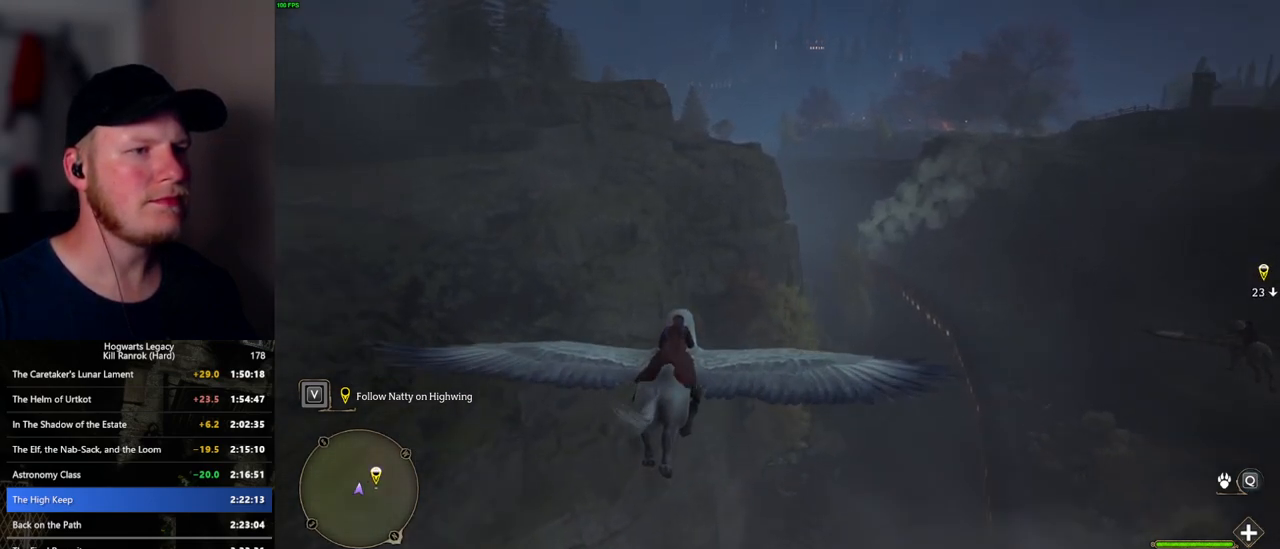
{"keys": ["w"], "mouse": [], "events": [[433, "a", "down"], [500, "a", "up"]]}
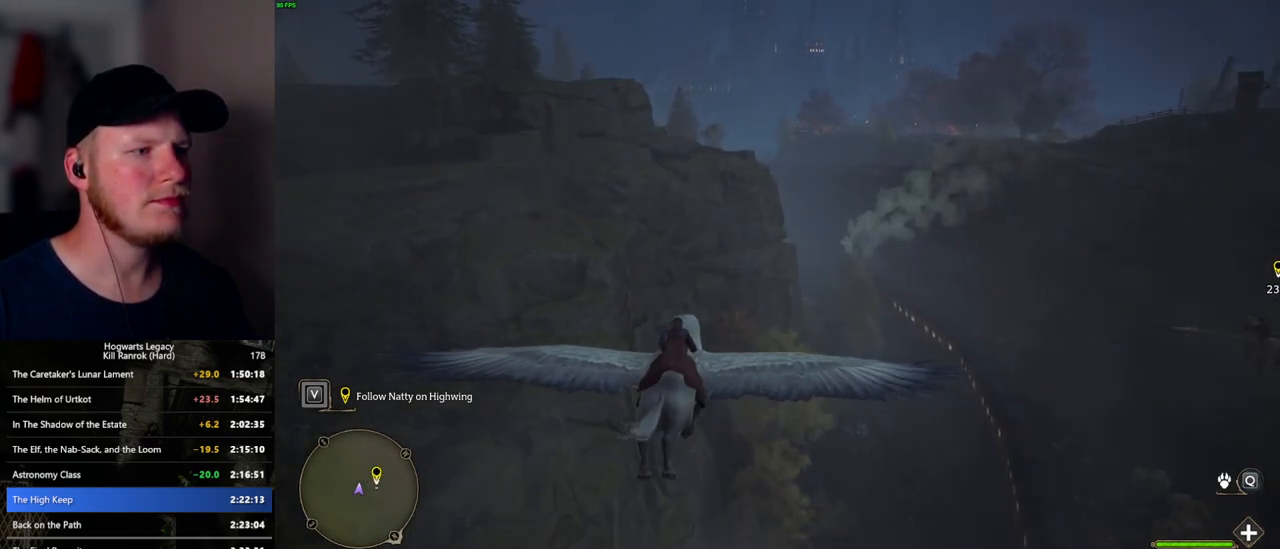
{"keys": ["w"], "mouse": [], "events": []}
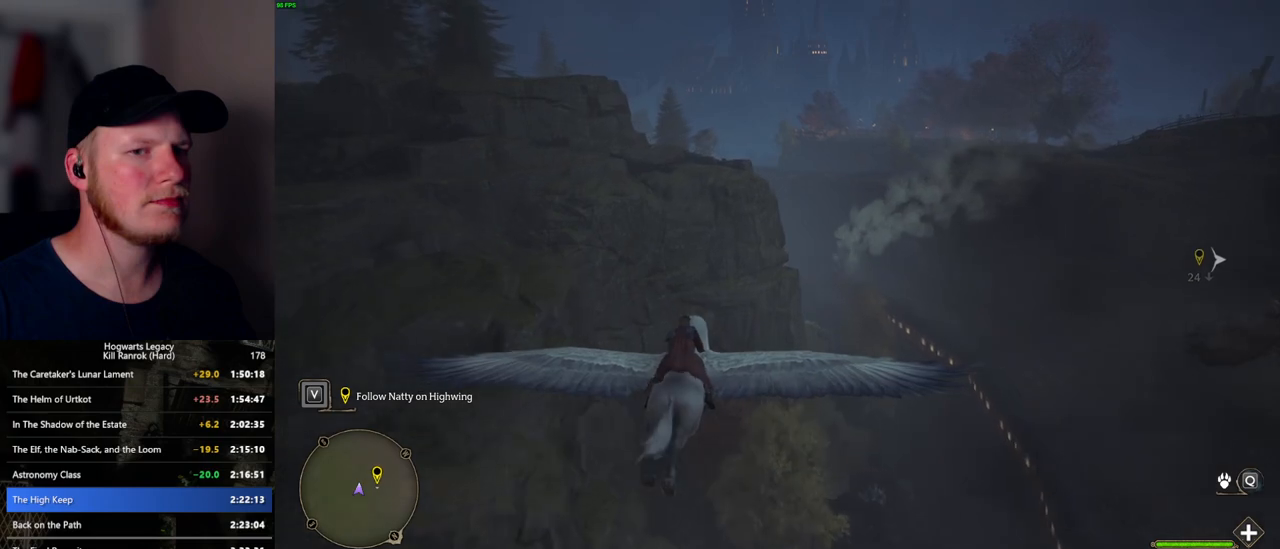
{"keys": ["w"], "mouse": [], "events": [[317, "d", "down"], [367, "d", "up"]]}
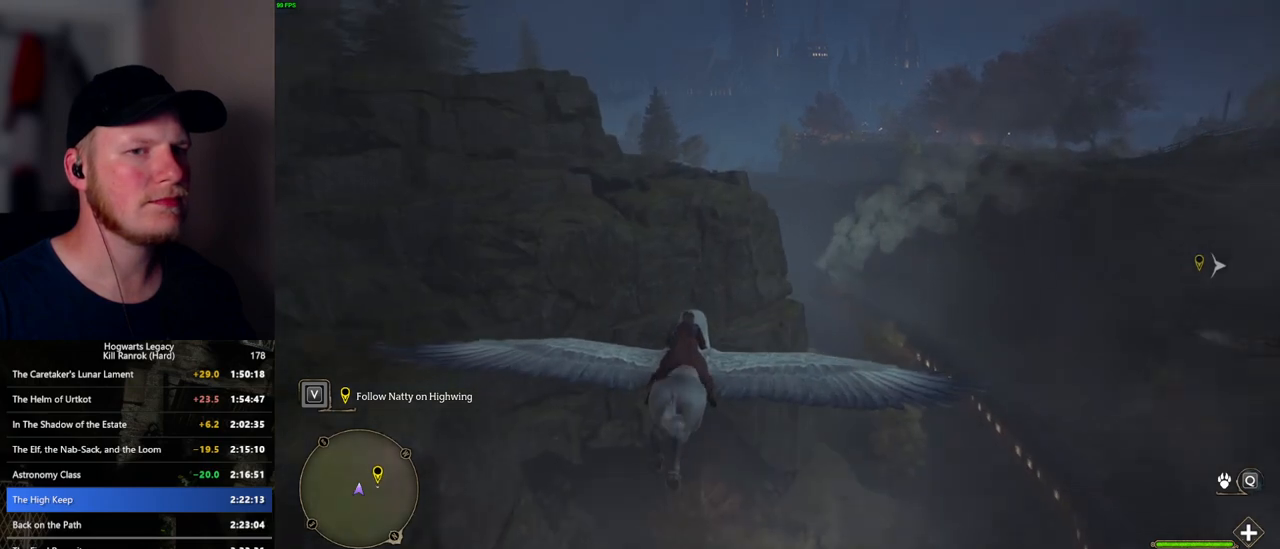
{"keys": ["d", "w"], "mouse": [], "events": [[433, "d", "down"]]}
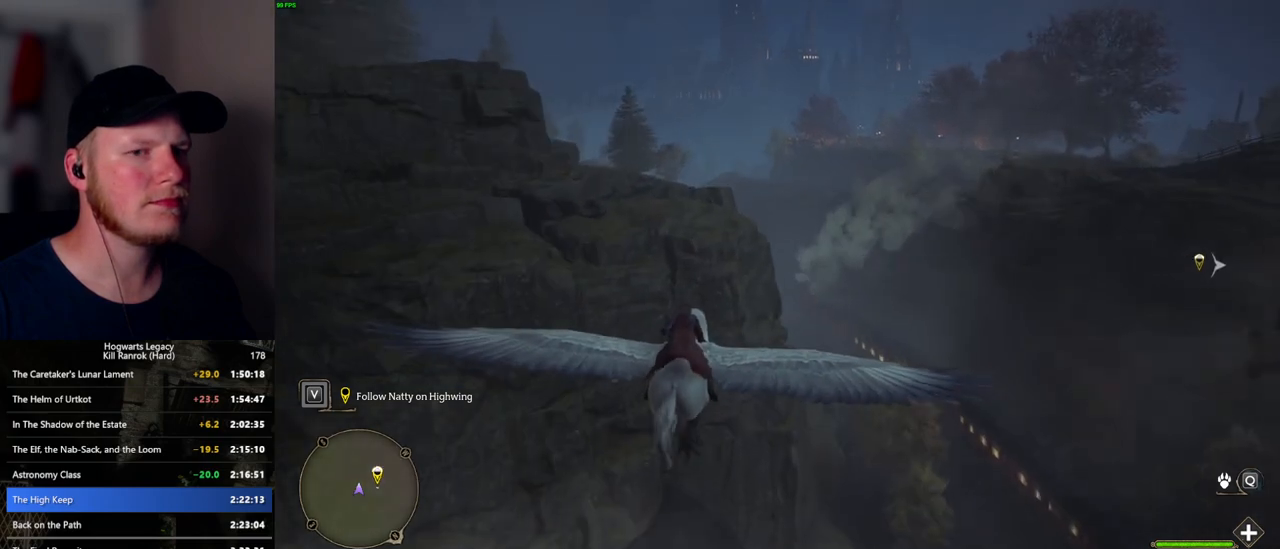
{"keys": ["w"], "mouse": [], "events": [[17, "d", "up"]]}
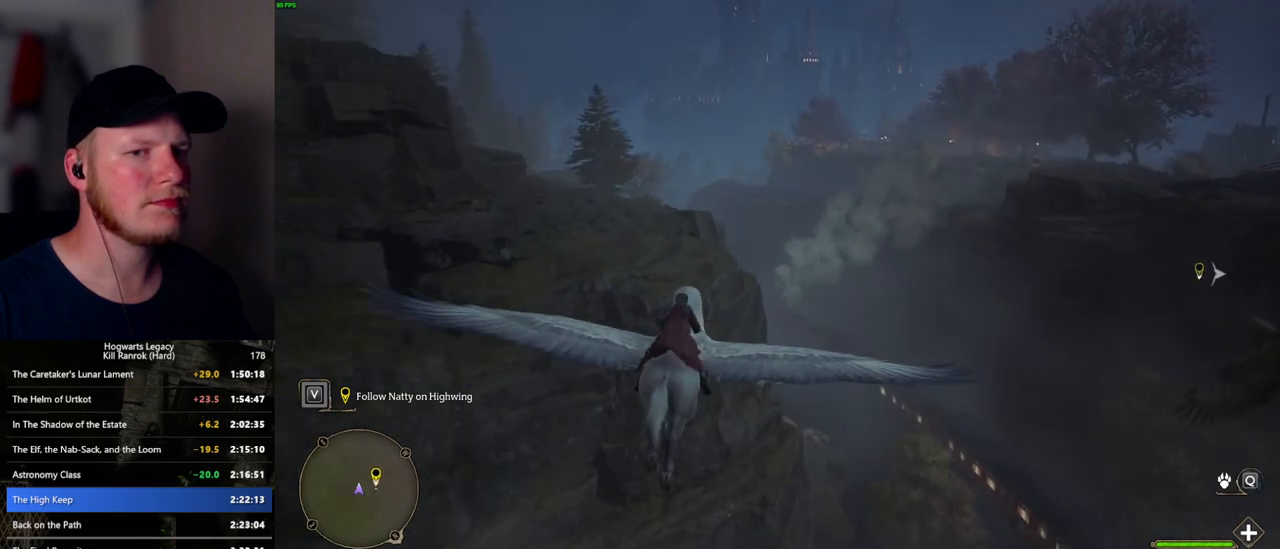
{"keys": ["w"], "mouse": [], "events": [[100, "a", "down"], [233, "a", "up"]]}
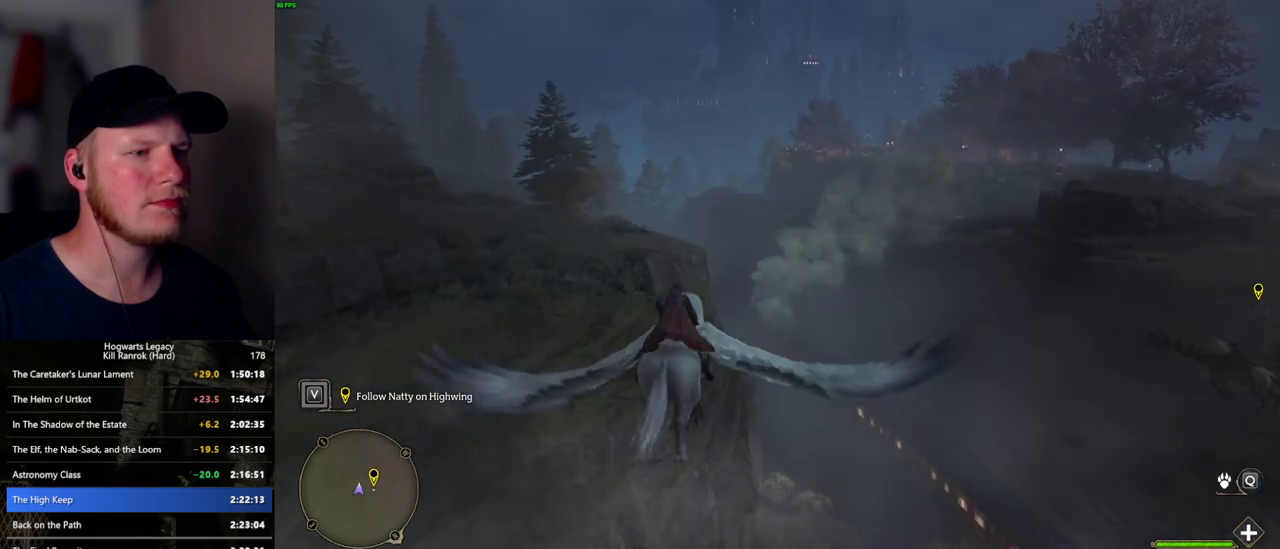
{"keys": ["a", "w"], "mouse": [], "events": [[50, "a", "down"], [167, "a", "up"], [250, "a", "down"]]}
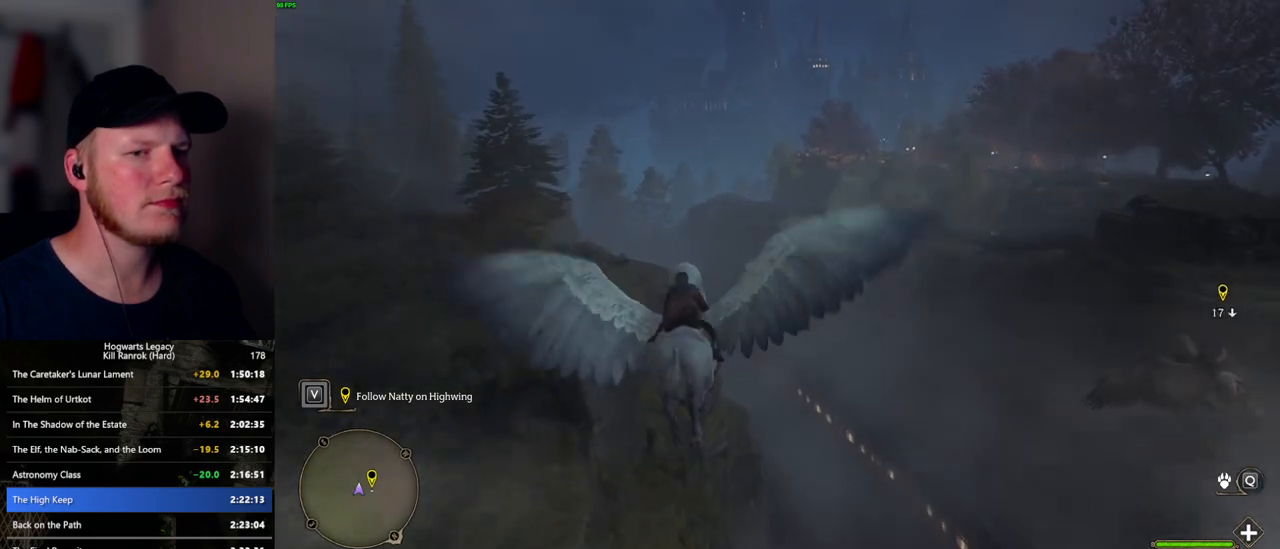
{"keys": ["w"], "mouse": [], "events": [[33, "a", "up"]]}
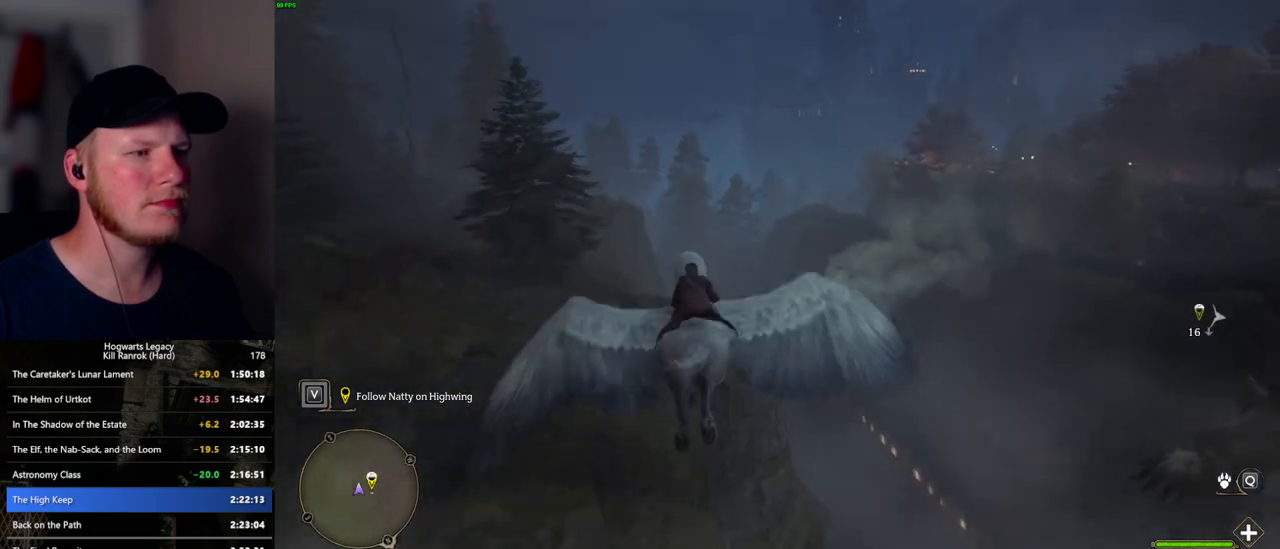
{"keys": ["w"], "mouse": [], "events": [[117, "a", "down"], [167, "a", "up"], [333, "d", "down"], [467, "d", "up"]]}
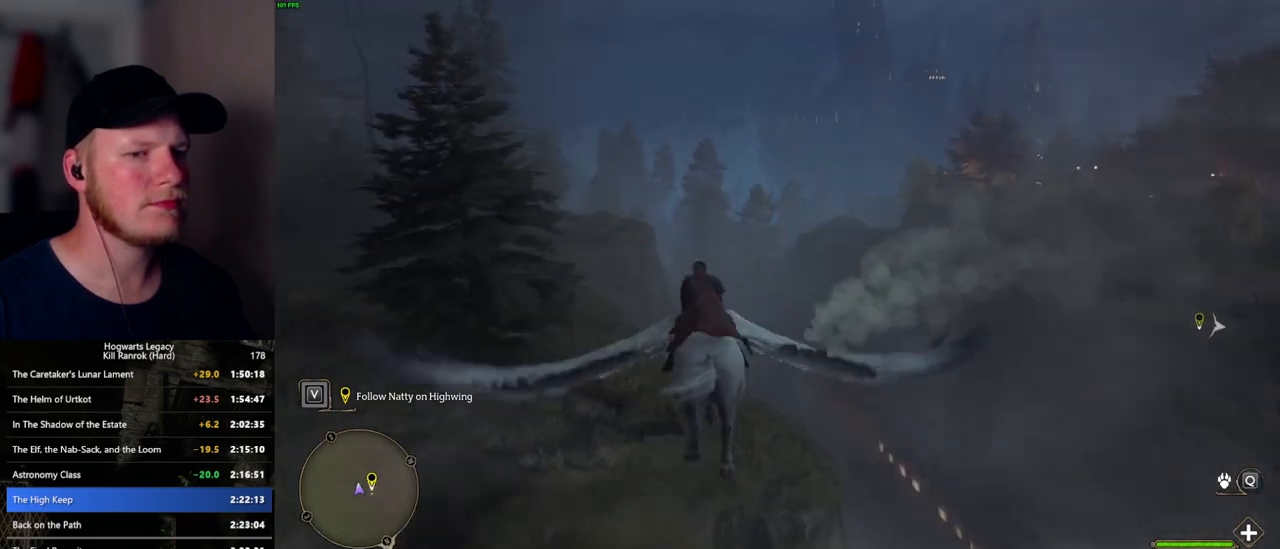
{"keys": ["d", "w"], "mouse": [], "events": [[317, "d", "down"]]}
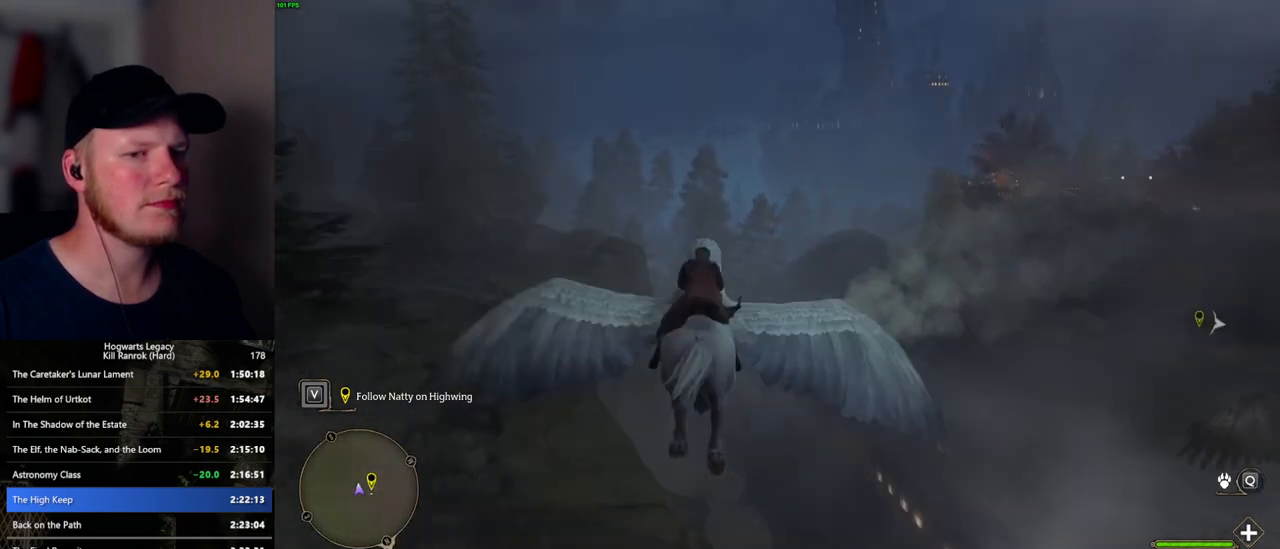
{"keys": ["w"], "mouse": [], "events": [[17, "d", "up"], [283, "a", "down"], [383, "a", "up"]]}
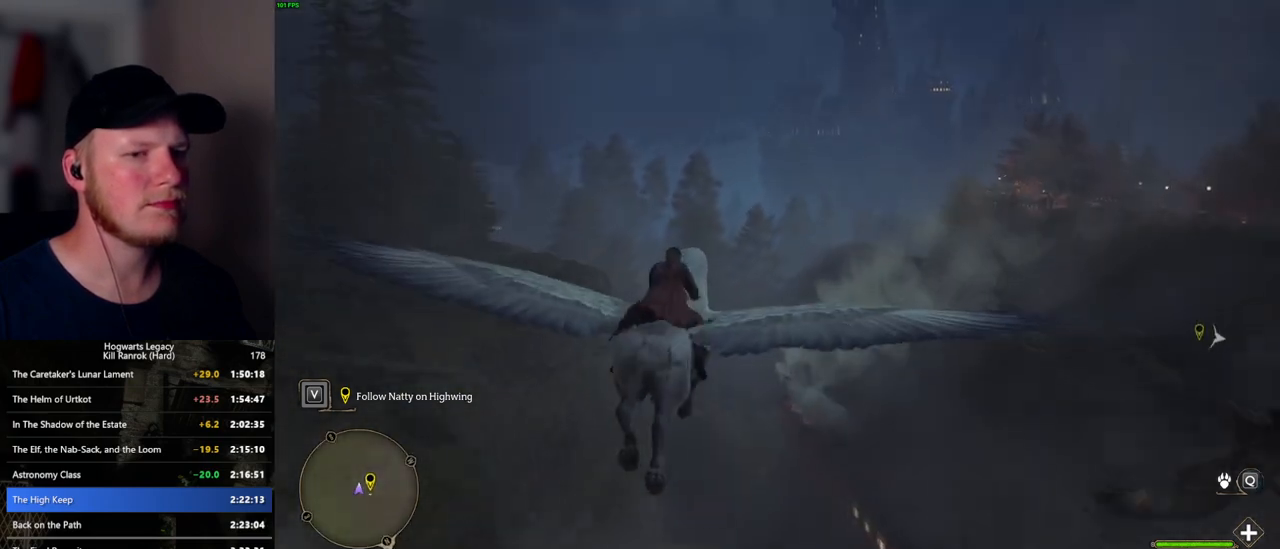
{"keys": ["a", "w"], "mouse": [], "events": [[200, "a", "down"]]}
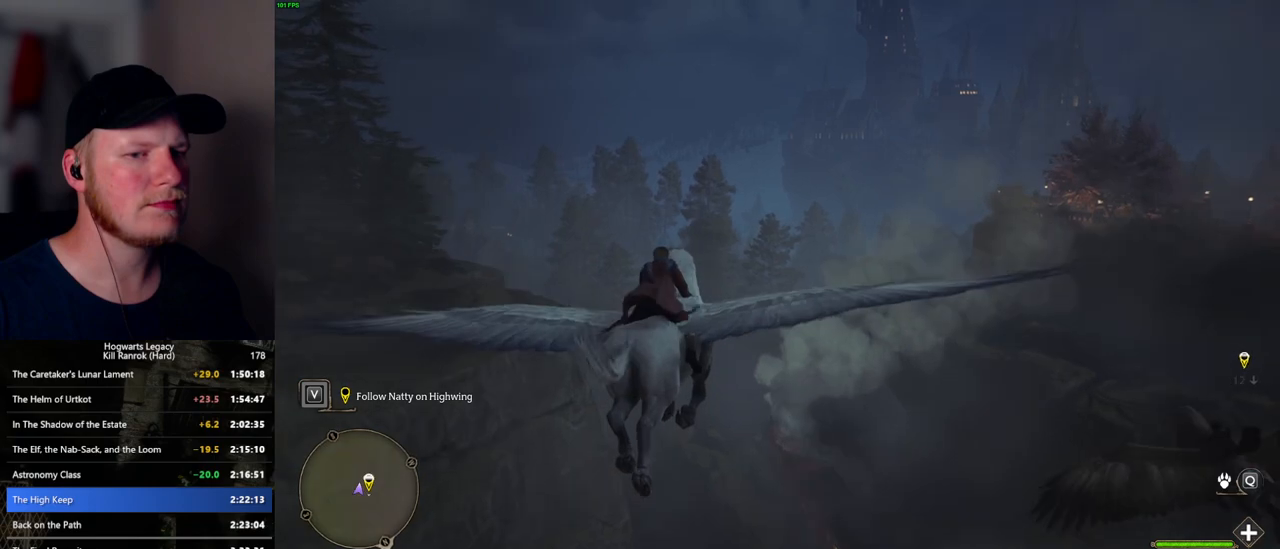
{"keys": ["ctrl_l", "w"], "mouse": [], "events": [[33, "a", "up"], [333, "ctrl_l", "down"]]}
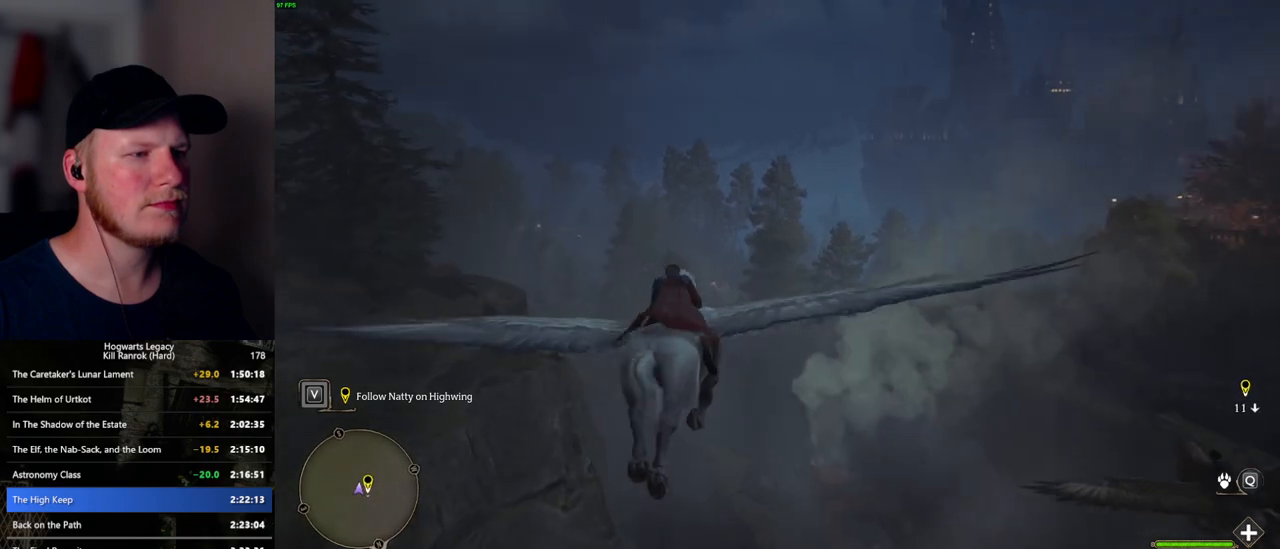
{"keys": ["w"], "mouse": [], "events": [[67, "ctrl_l", "up"], [200, "a", "down"], [317, "a", "up"]]}
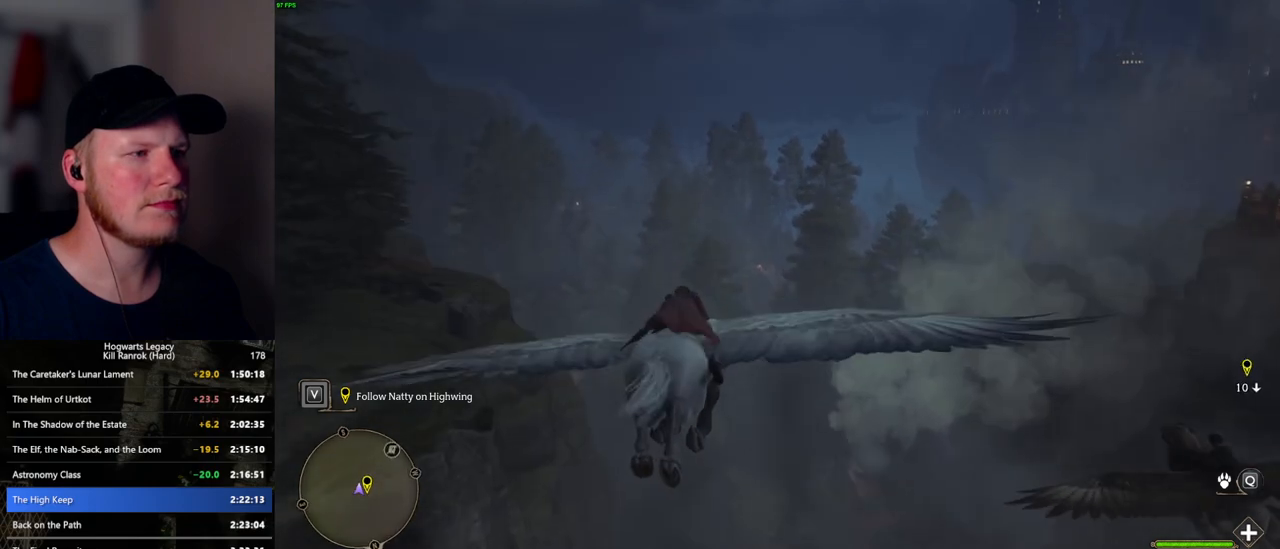
{"keys": ["a", "w"], "mouse": [], "events": [[183, "ctrl_l", "down"], [283, "ctrl_l", "up"], [400, "a", "down"]]}
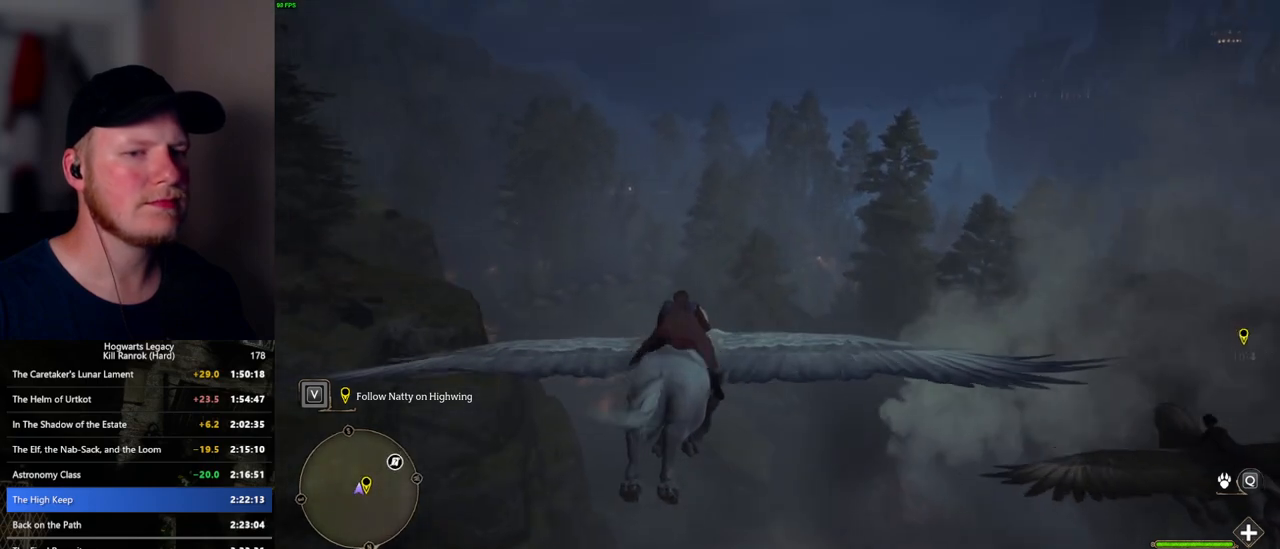
{"keys": ["w"], "mouse": [], "events": [[17, "a", "up"], [100, "a", "down"], [250, "a", "up"]]}
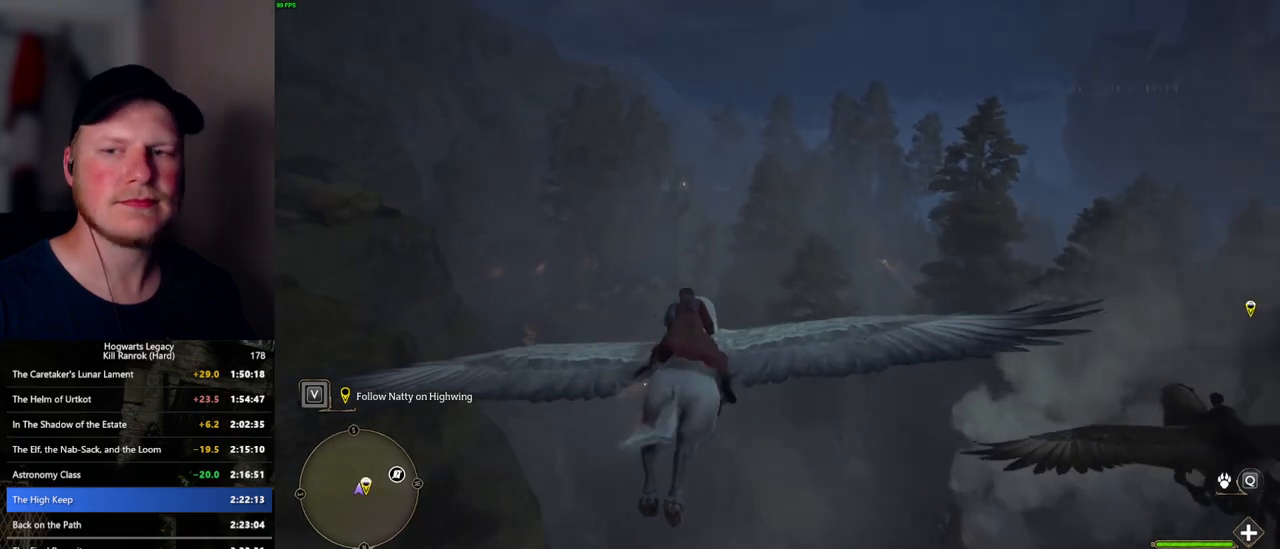
{"keys": ["w"], "mouse": [], "events": []}
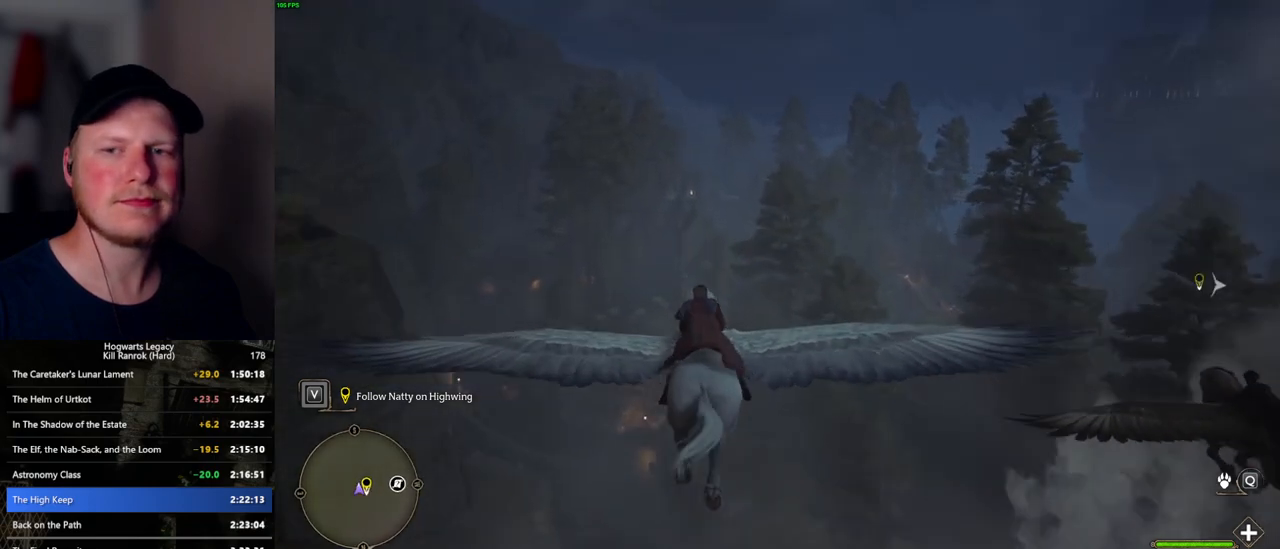
{"keys": ["w"], "mouse": [], "events": []}
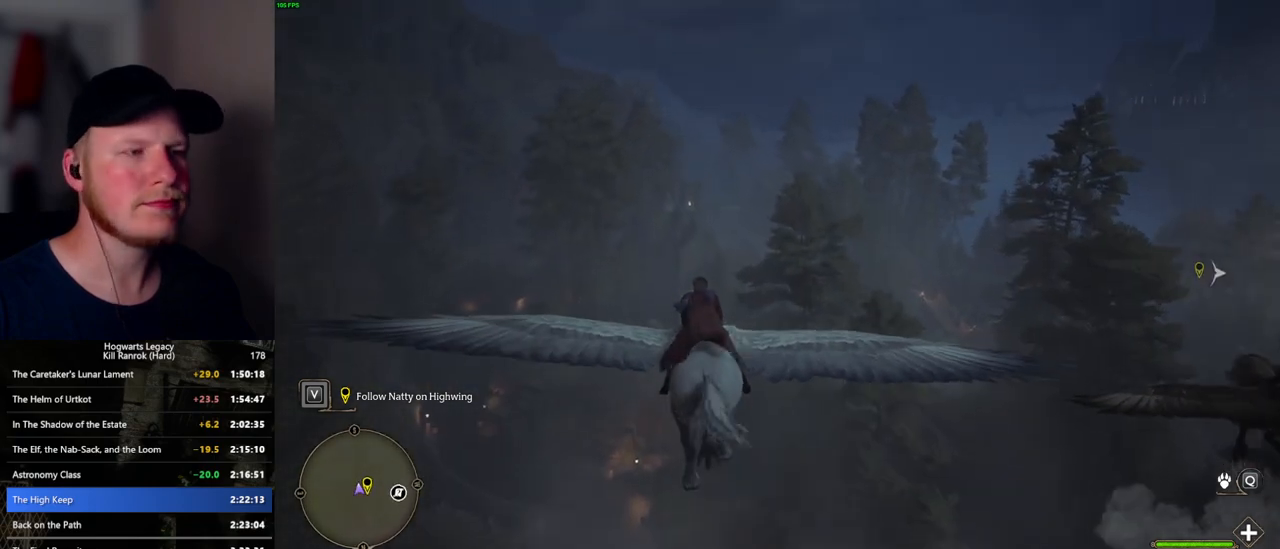
{"keys": ["w"], "mouse": [], "events": [[233, "d", "down"], [300, "d", "up"]]}
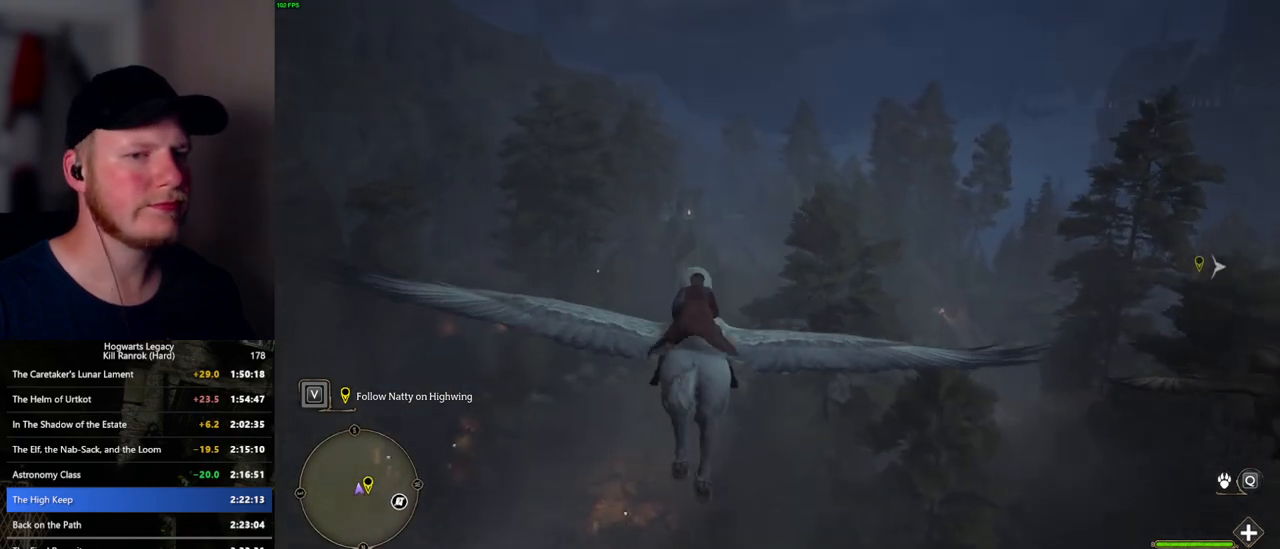
{"keys": ["w"], "mouse": [], "events": []}
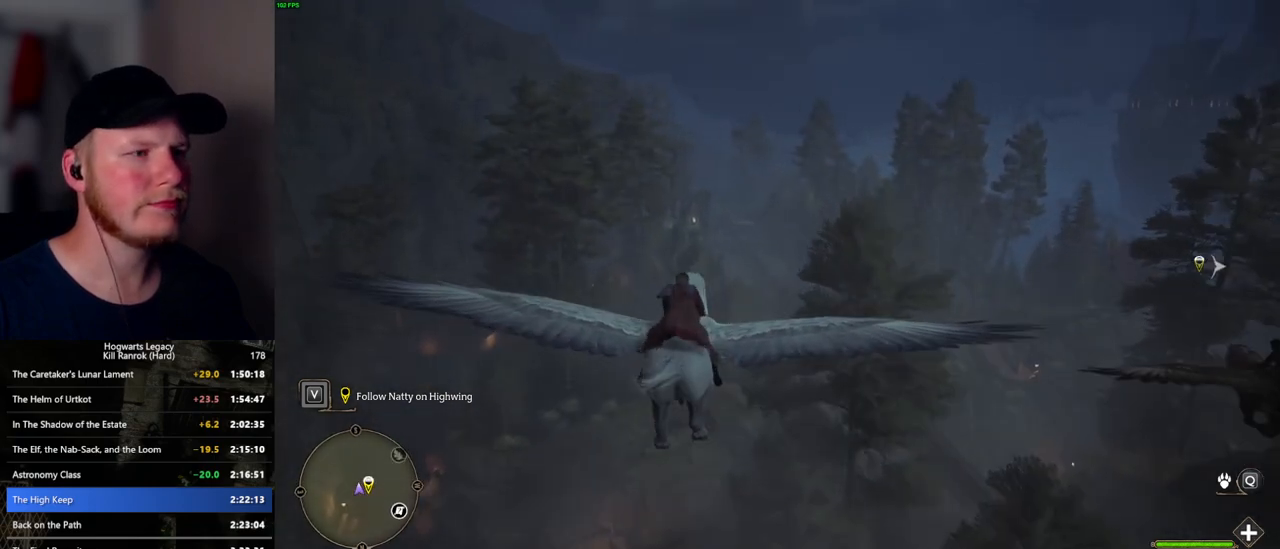
{"keys": ["w"], "mouse": [], "events": []}
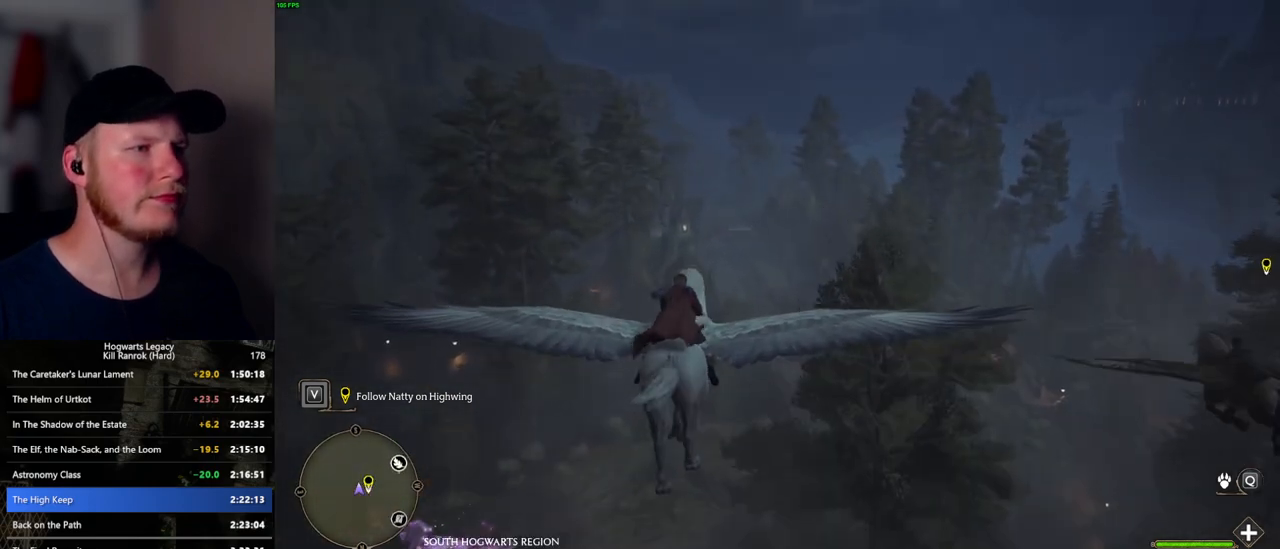
{"keys": ["w"], "mouse": [], "events": [[67, "a", "down"], [100, "a", "up"]]}
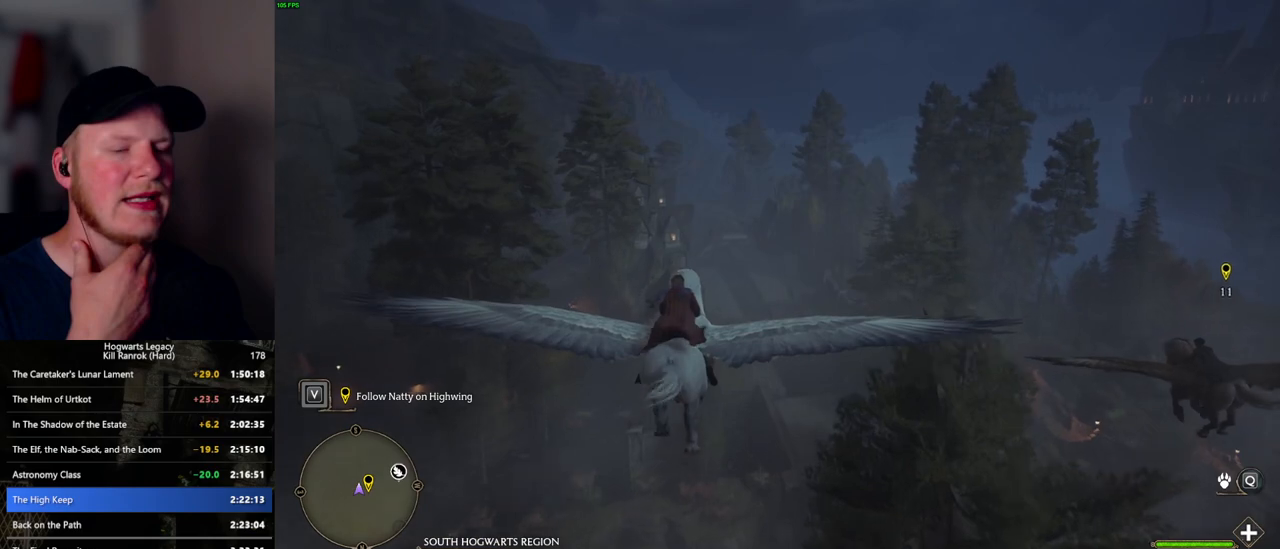
{"keys": ["w"], "mouse": [], "events": []}
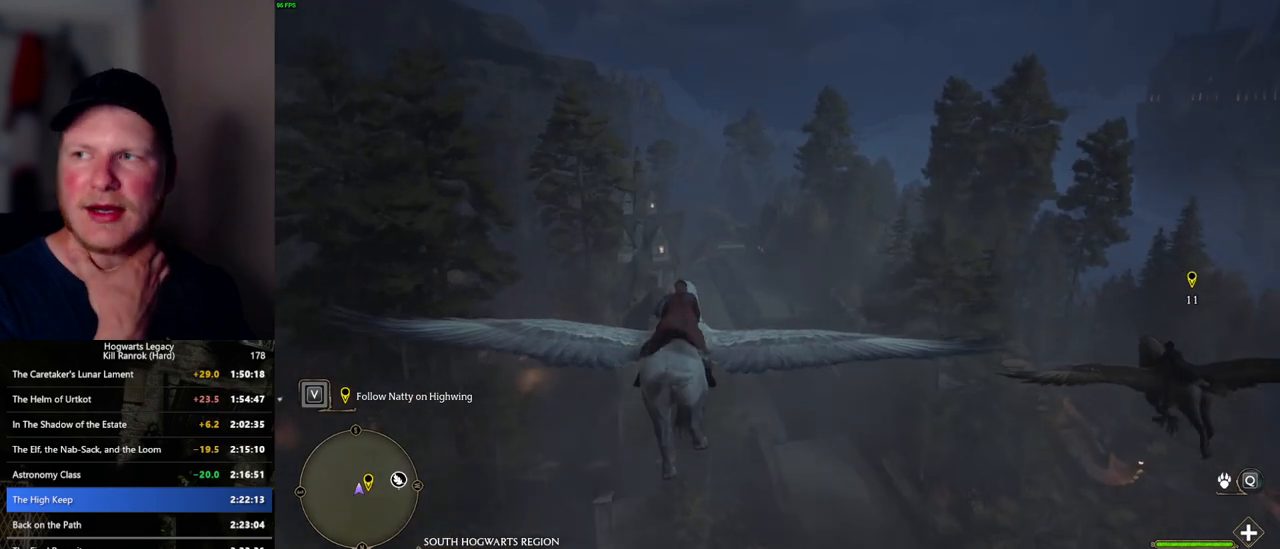
{"keys": ["a", "w"], "mouse": [], "events": [[483, "a", "down"]]}
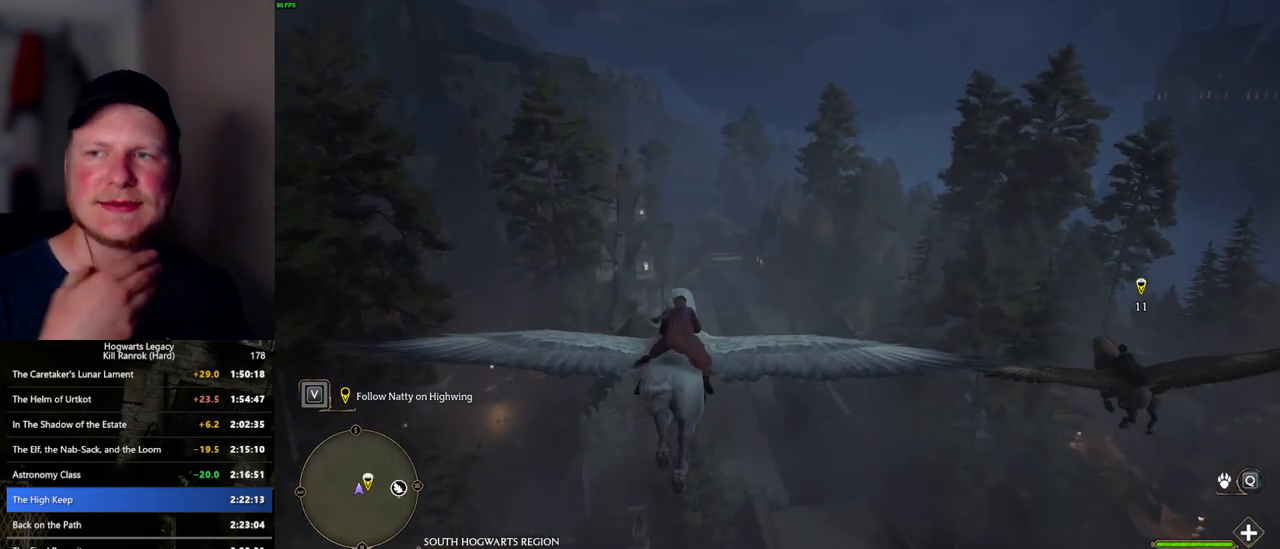
{"keys": ["w"], "mouse": [], "events": [[67, "a", "up"]]}
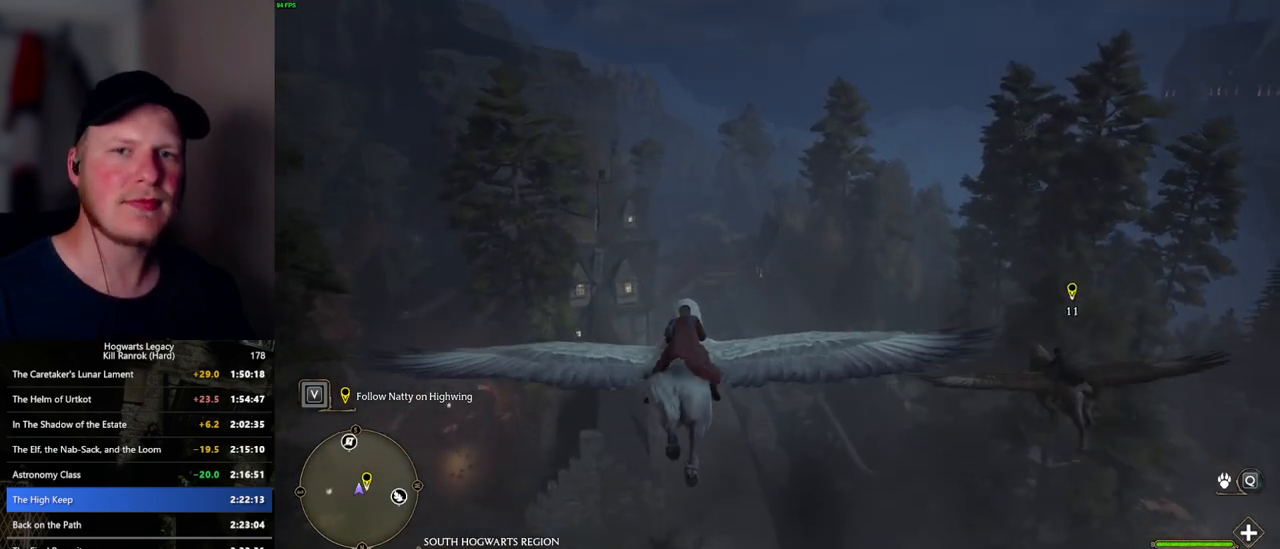
{"keys": ["w"], "mouse": [], "events": [[83, "a", "down"], [150, "a", "up"]]}
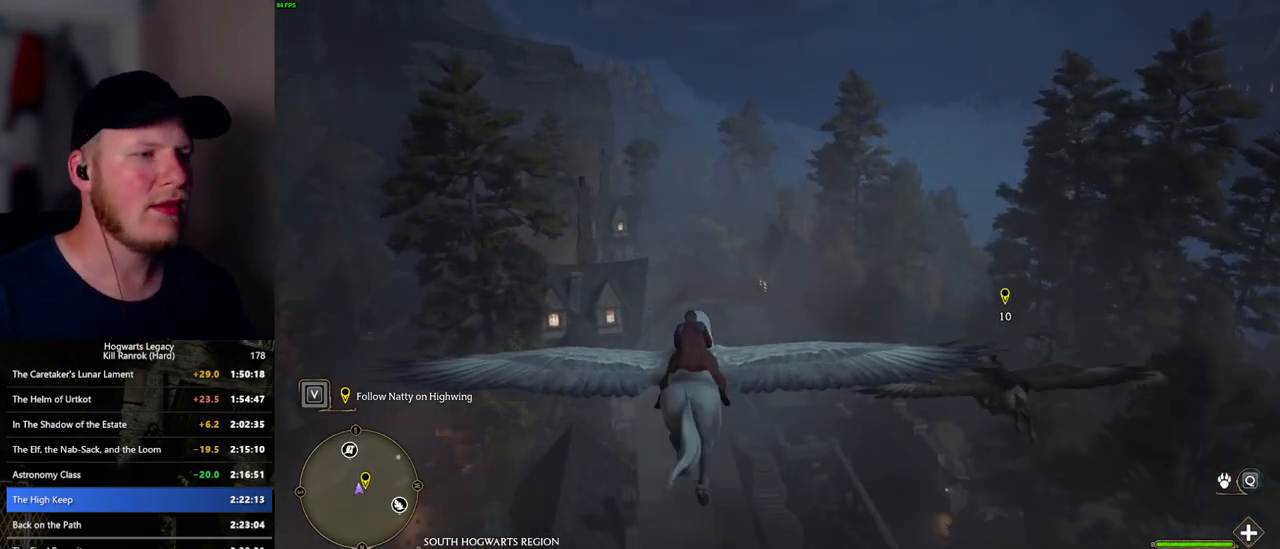
{"keys": ["w"], "mouse": [], "events": [[167, "a", "down"], [200, "a", "up"], [367, "a", "down"], [450, "a", "up"]]}